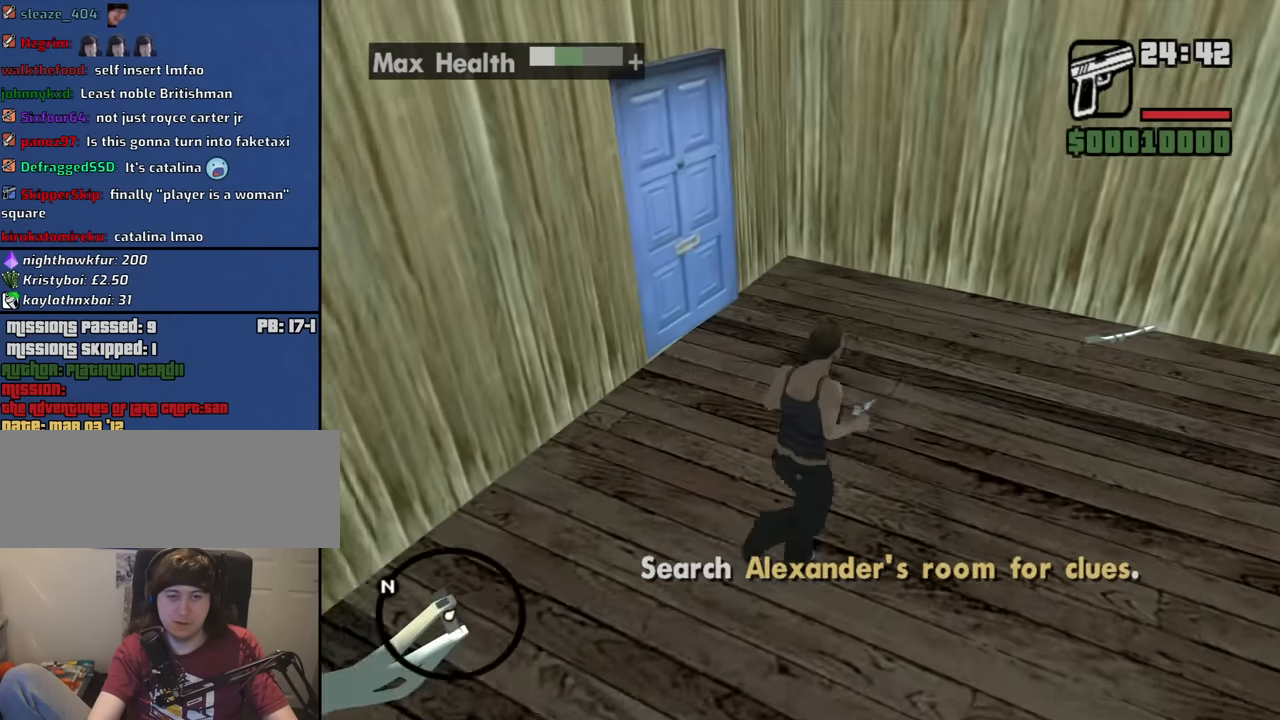
Gameplay with keyboard and mouse; each line is a JSON object with the keys and mouse buttons held at the frame after it. "events" lists presses ("down") and releases ("up") of "1", "2", "3", "4", "5", "6", "8", "a", "alt", "b", "c", "ctrl", "d", "down", "e", "escape", "f", "f1", "f2", "f3", "g", "h", "left", "n", "num2", "q", "r", "right", "s", "shift", "space", "t", "tab", "up", "v", "w", "x", "y", "z", "mouse_left", "mouse_middle", "mouse_right", "mouse_wheel_up" and "mouse_wheel_down" between this image and that frame as [ms after this image, input, new state], when the widget could be followed in between. "mouse_left", "mouse_middle", "mouse_right", "mouse_wheel_up", "mouse_wheel_down" = the "left", "middle", "right", "wheel_up", "wheel_down" buttons of the "mouse" list. No other keys are recorded. Mouse movement is not recorded.
{"keys": ["d", "w"], "mouse": [], "events": []}
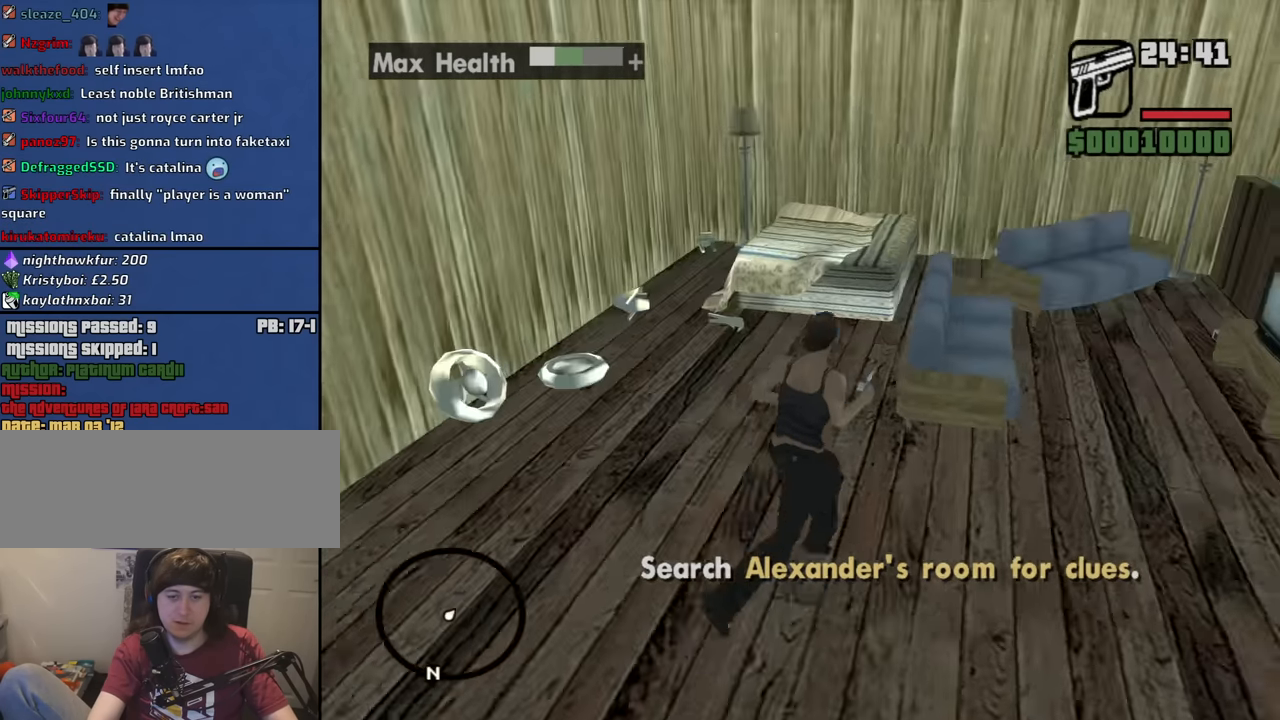
{"keys": ["a", "w"], "mouse": [], "events": [[183, "d", "up"], [233, "a", "down"]]}
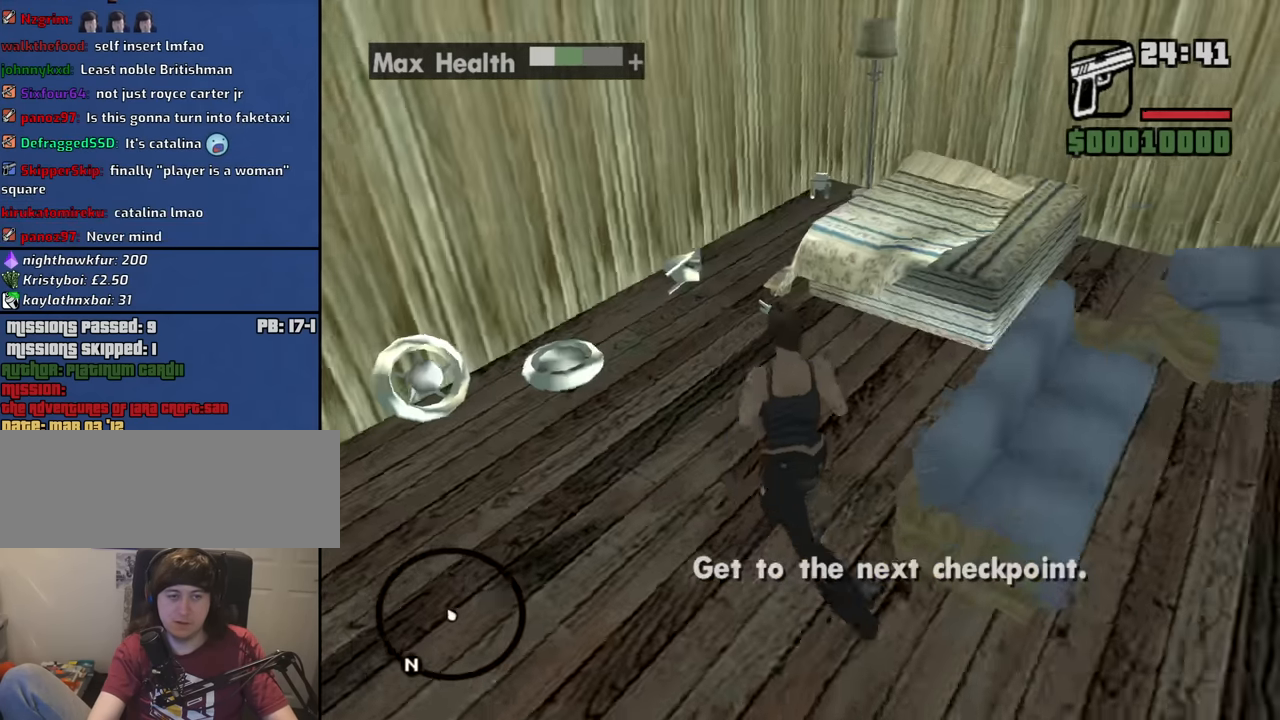
{"keys": ["w"], "mouse": [], "events": [[250, "a", "up"]]}
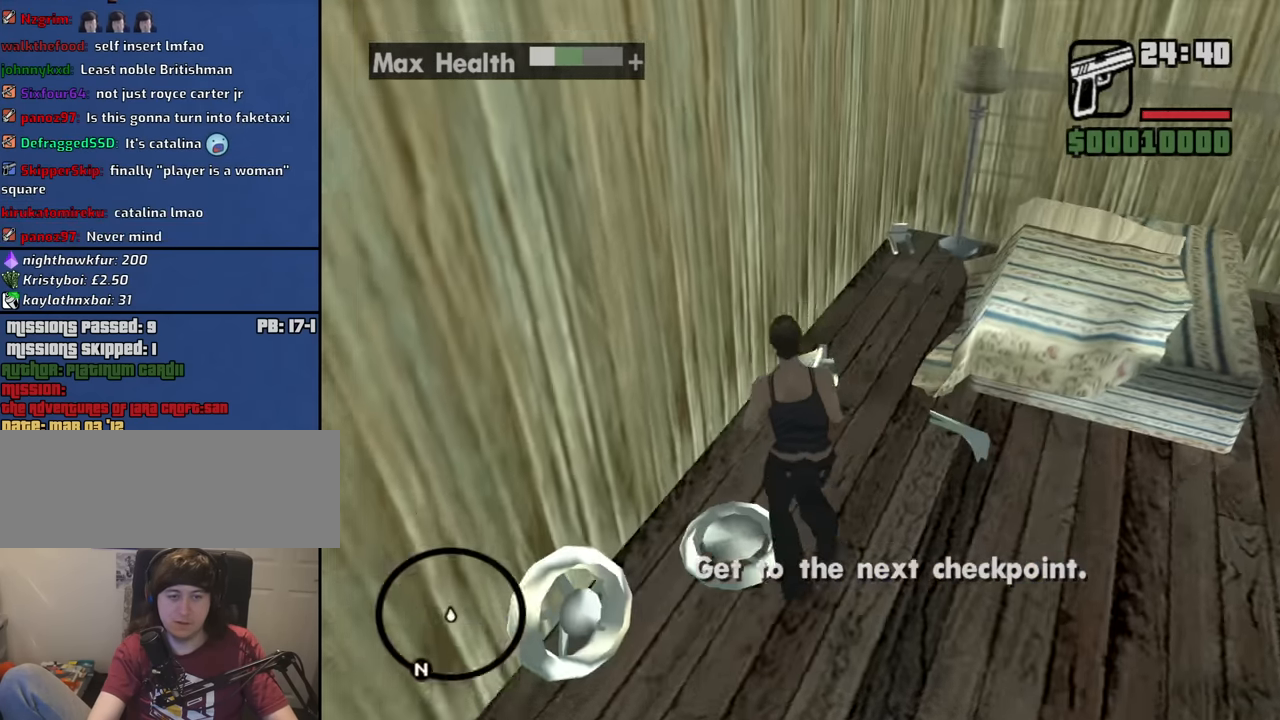
{"keys": ["w"], "mouse": [], "events": []}
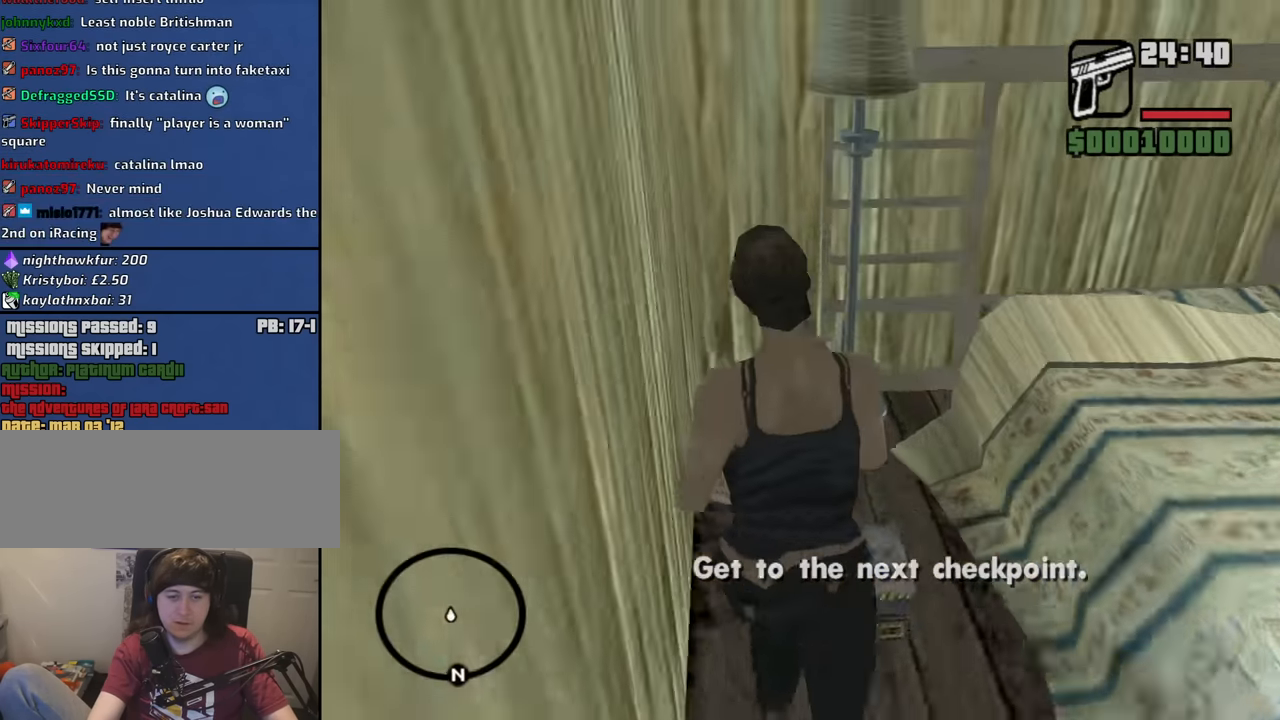
{"keys": ["d", "w"], "mouse": [], "events": [[100, "d", "down"]]}
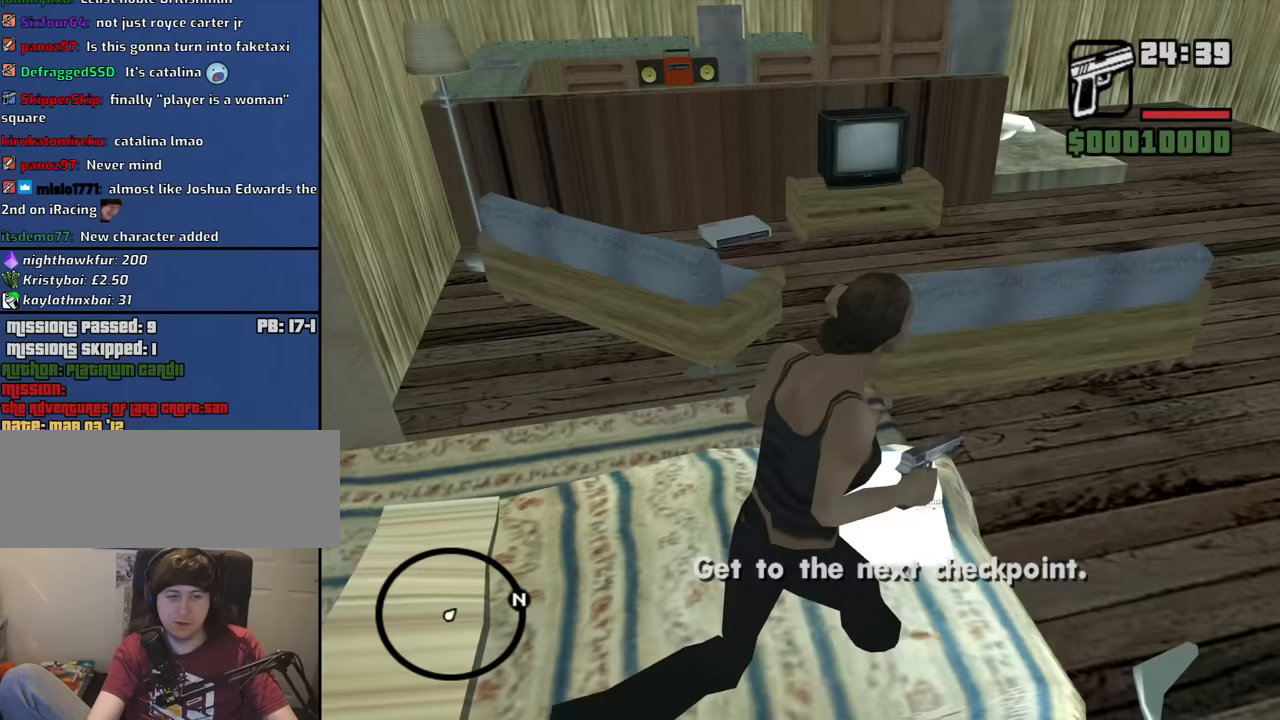
{"keys": ["w"], "mouse": [], "events": [[16, "d", "up"]]}
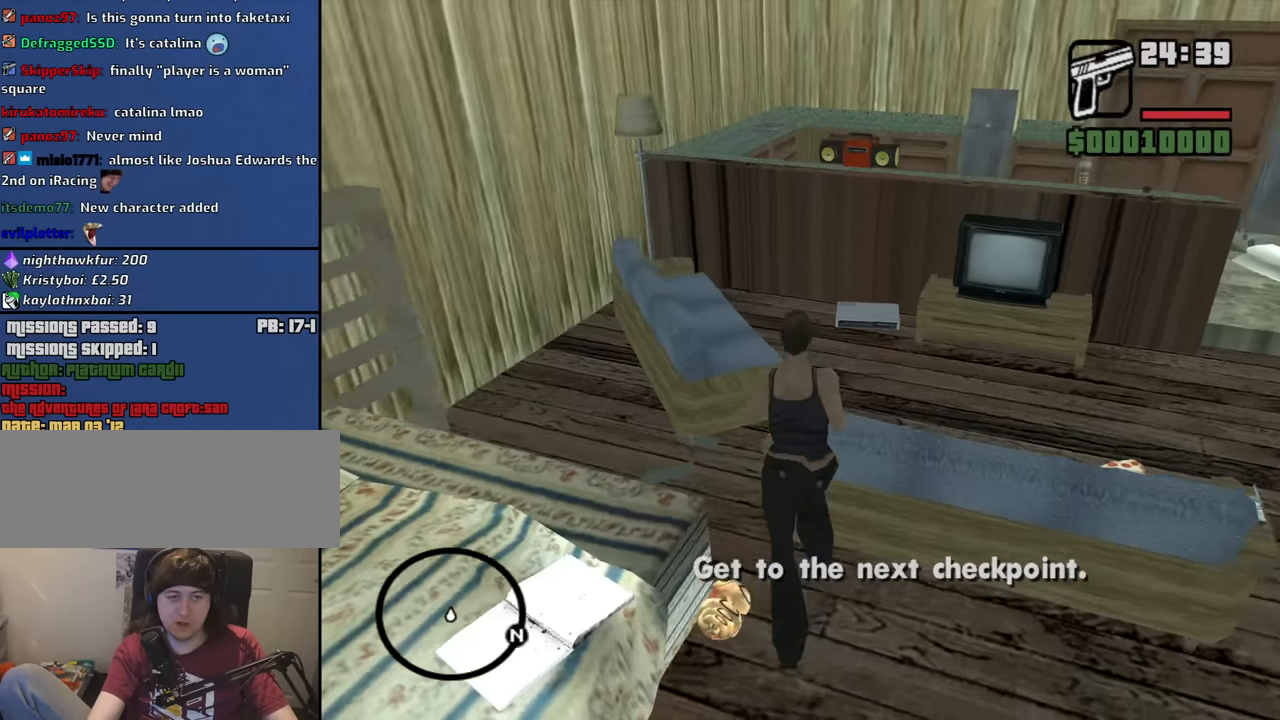
{"keys": ["w"], "mouse": [], "events": []}
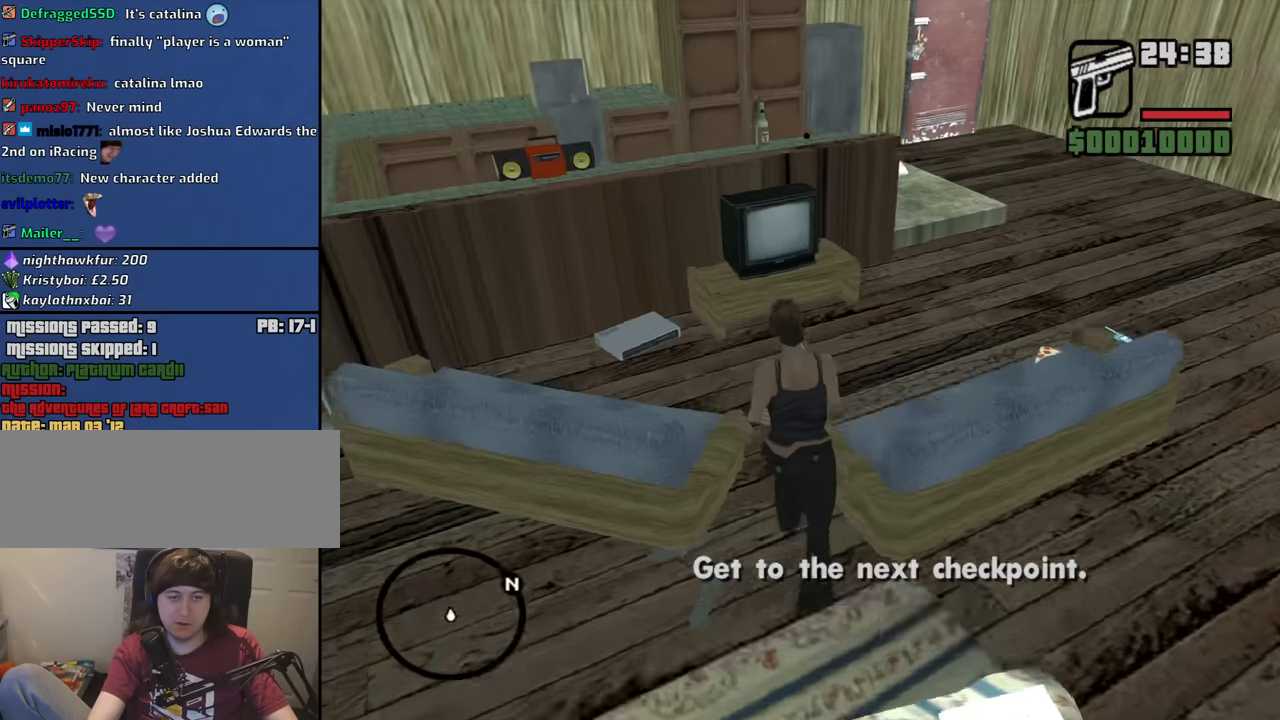
{"keys": ["a", "w"], "mouse": [], "events": [[383, "a", "down"]]}
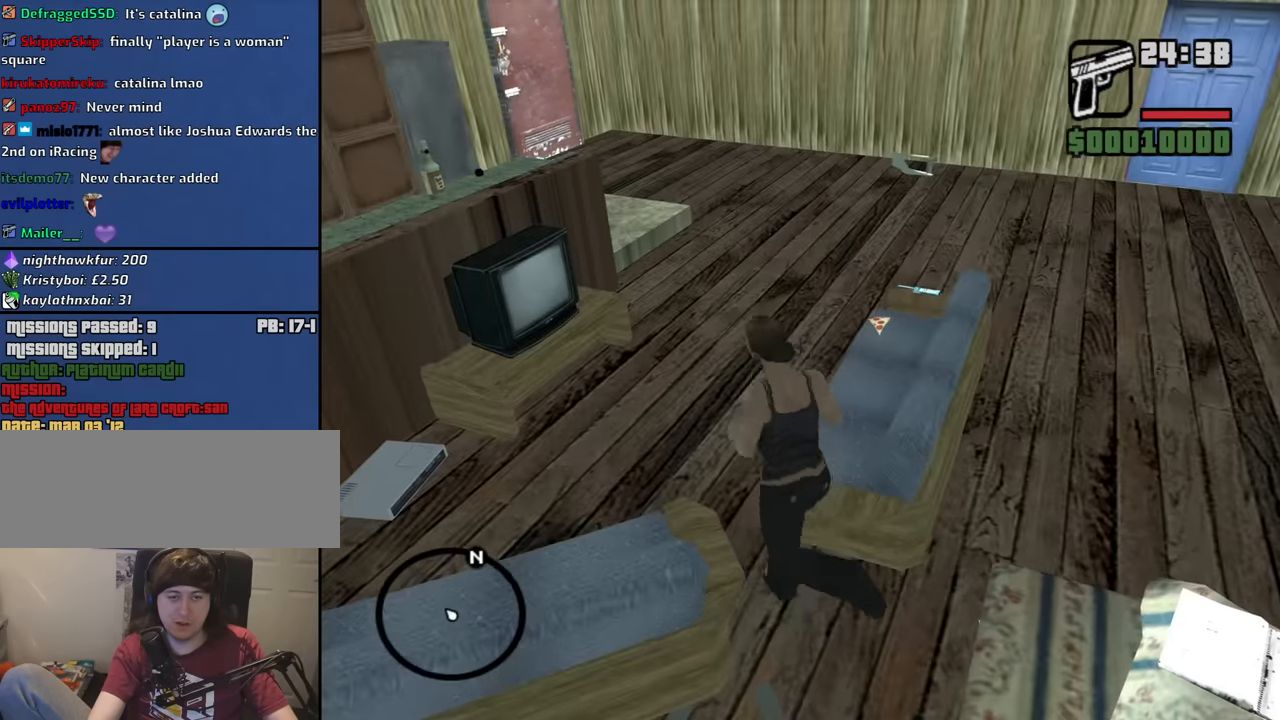
{"keys": ["w"], "mouse": [], "events": [[116, "a", "up"], [200, "shift", "down"], [350, "shift", "up"]]}
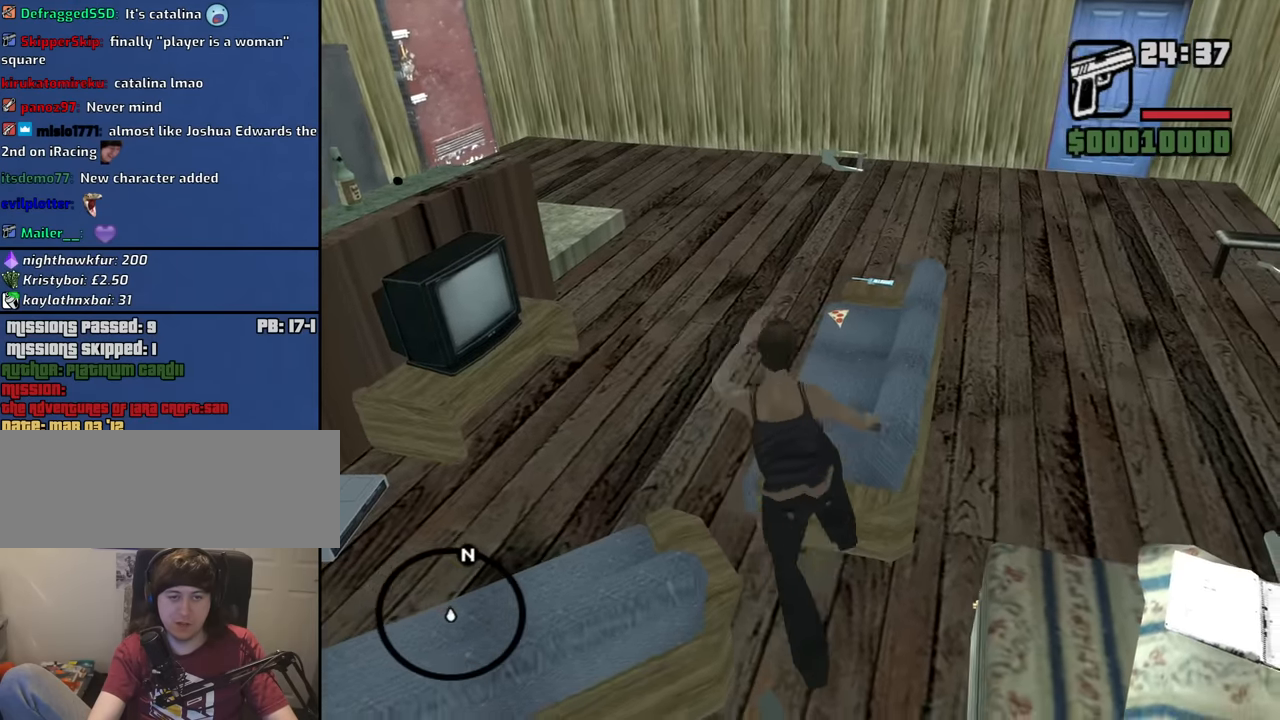
{"keys": ["w"], "mouse": [], "events": []}
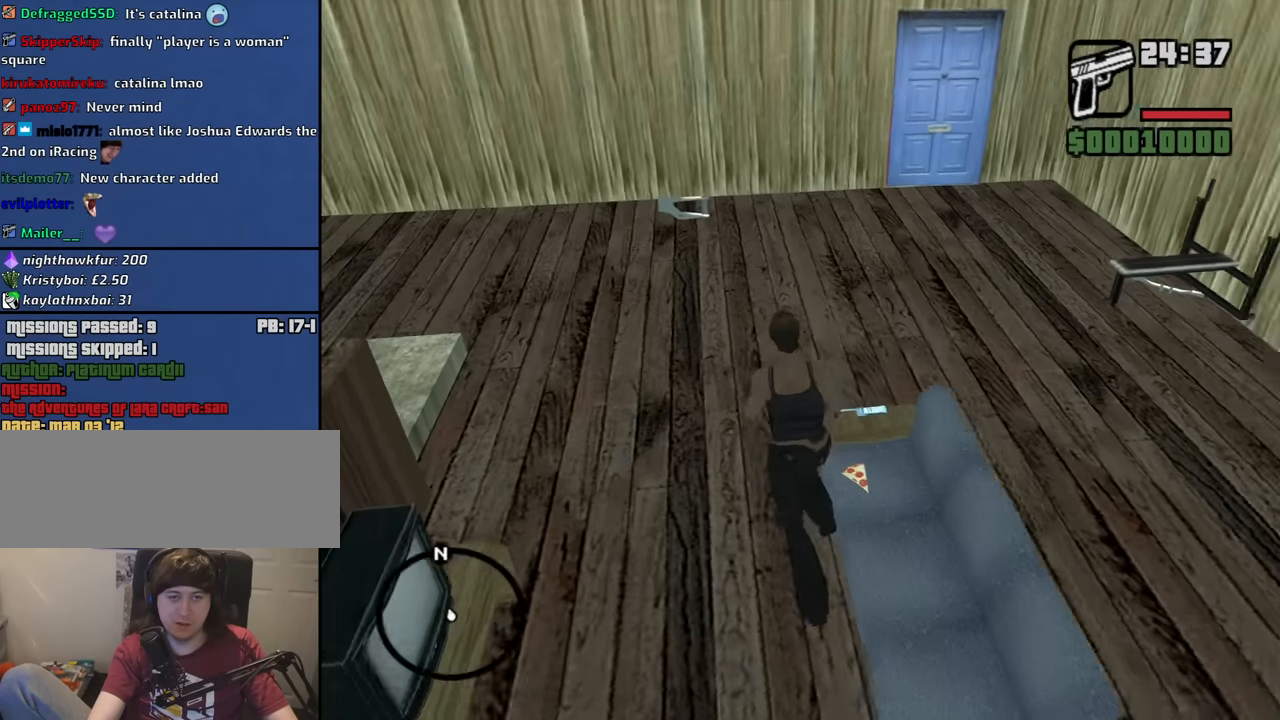
{"keys": ["w"], "mouse": [], "events": []}
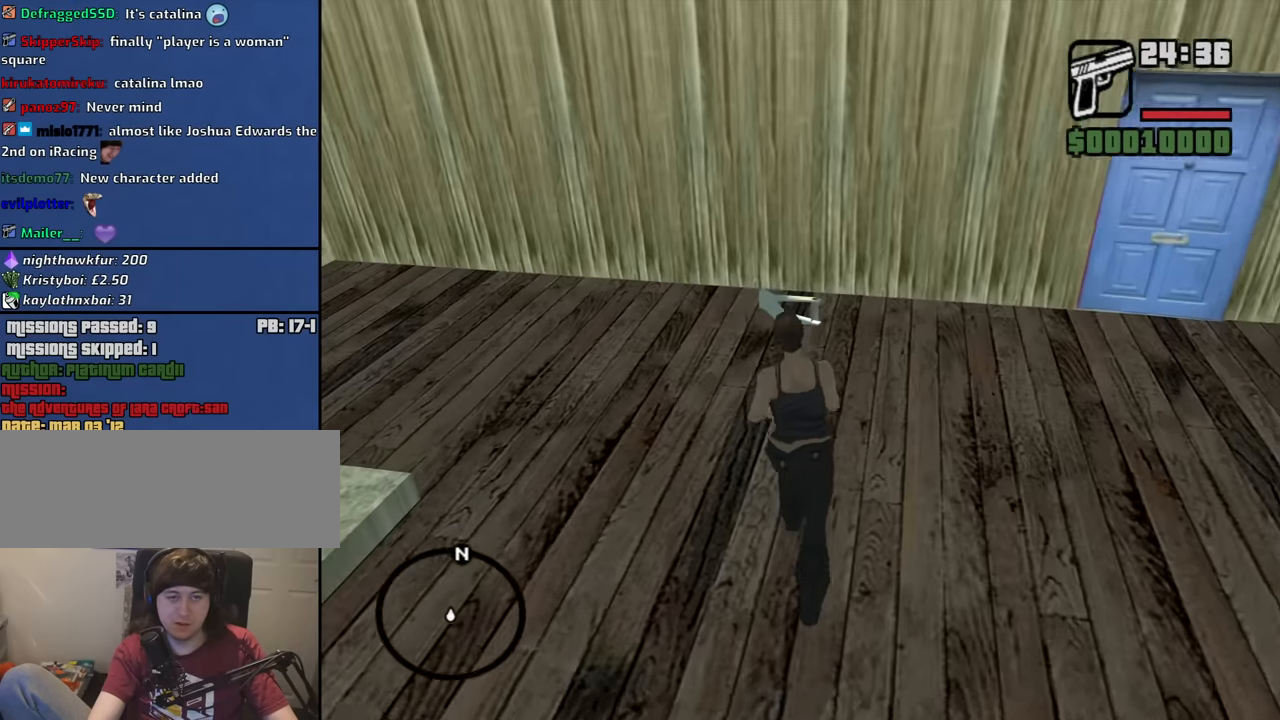
{"keys": ["w"], "mouse": [], "events": []}
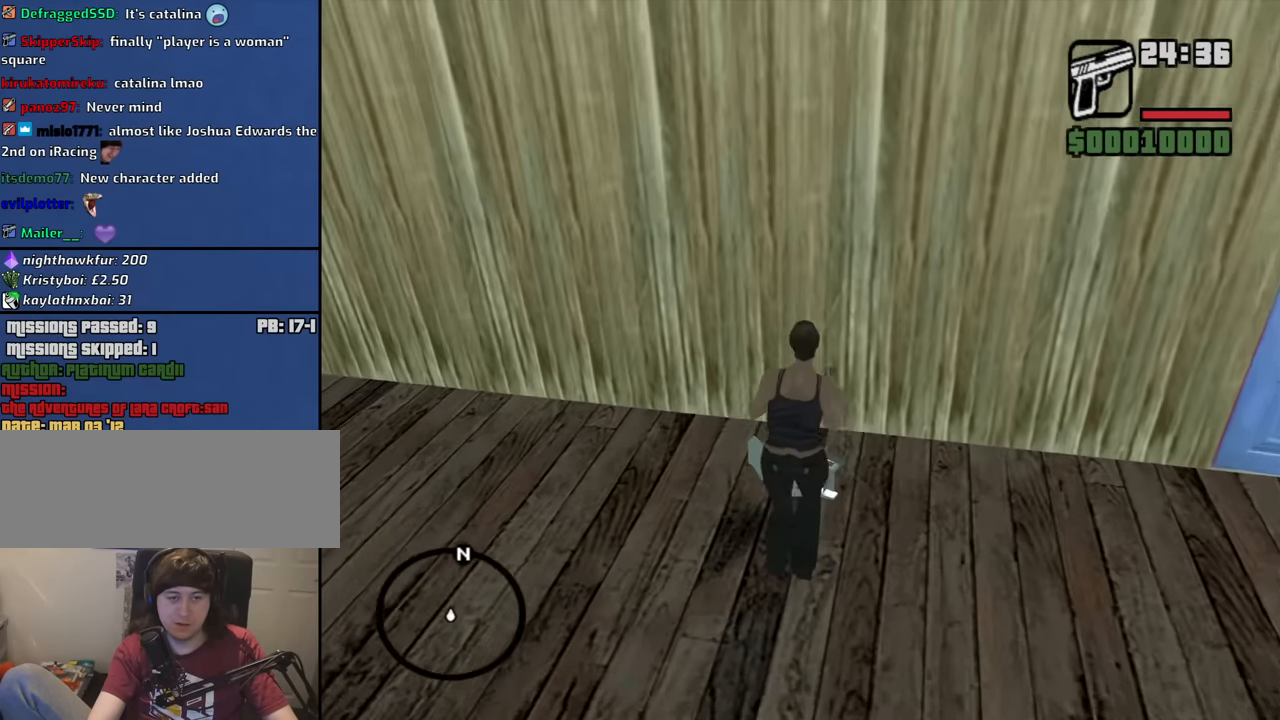
{"keys": ["w"], "mouse": [], "events": [[33, "a", "down"], [450, "a", "up"]]}
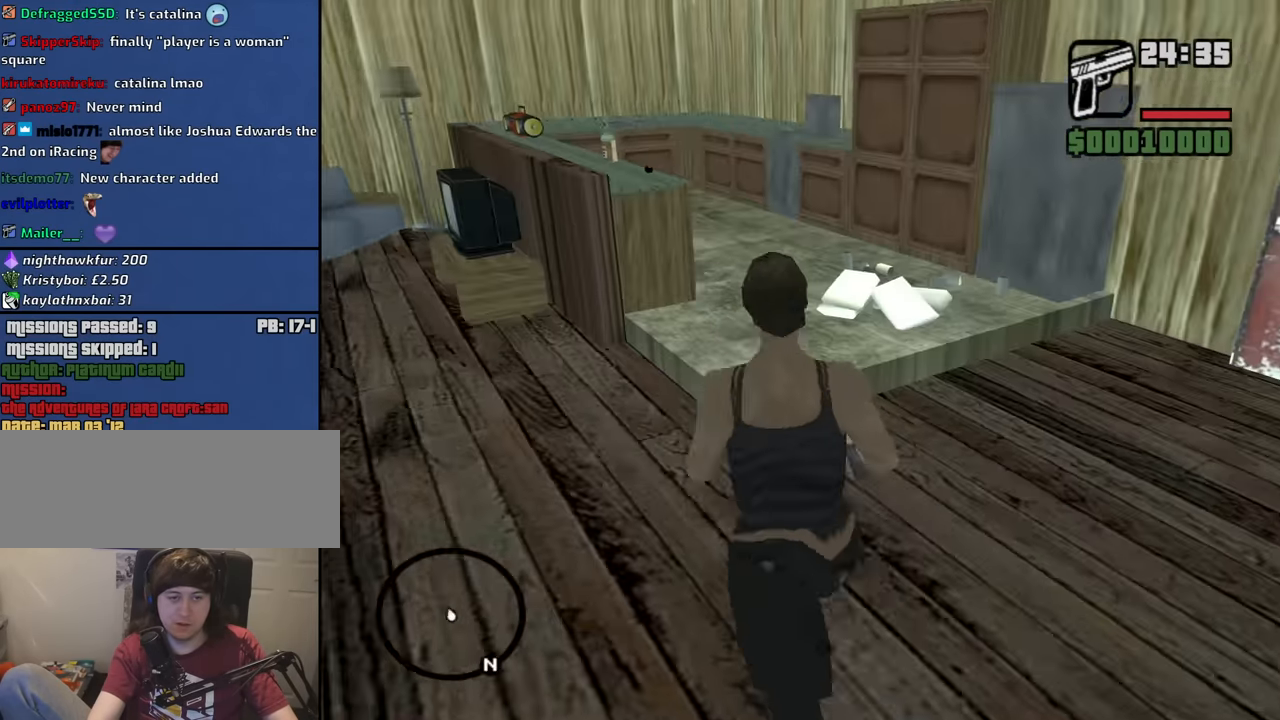
{"keys": ["w"], "mouse": [], "events": [[283, "d", "down"], [466, "d", "up"]]}
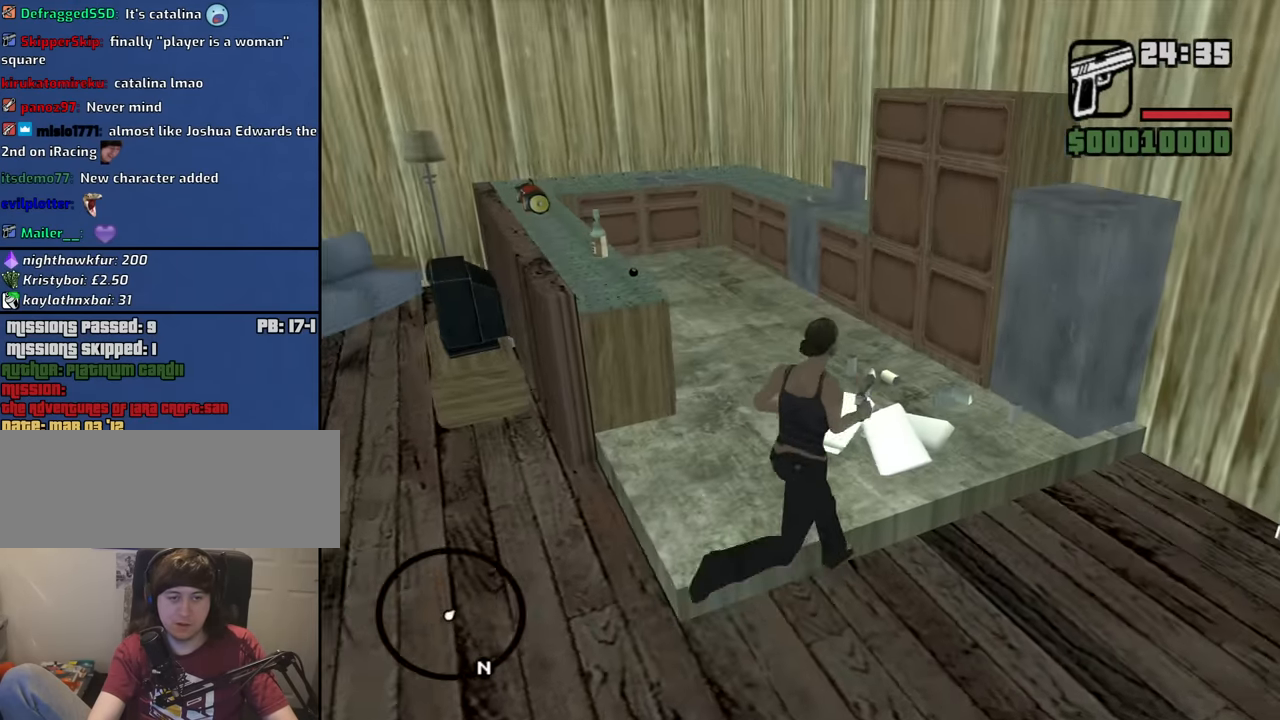
{"keys": ["a", "w"], "mouse": [], "events": [[350, "d", "down"], [433, "d", "up"], [483, "a", "down"]]}
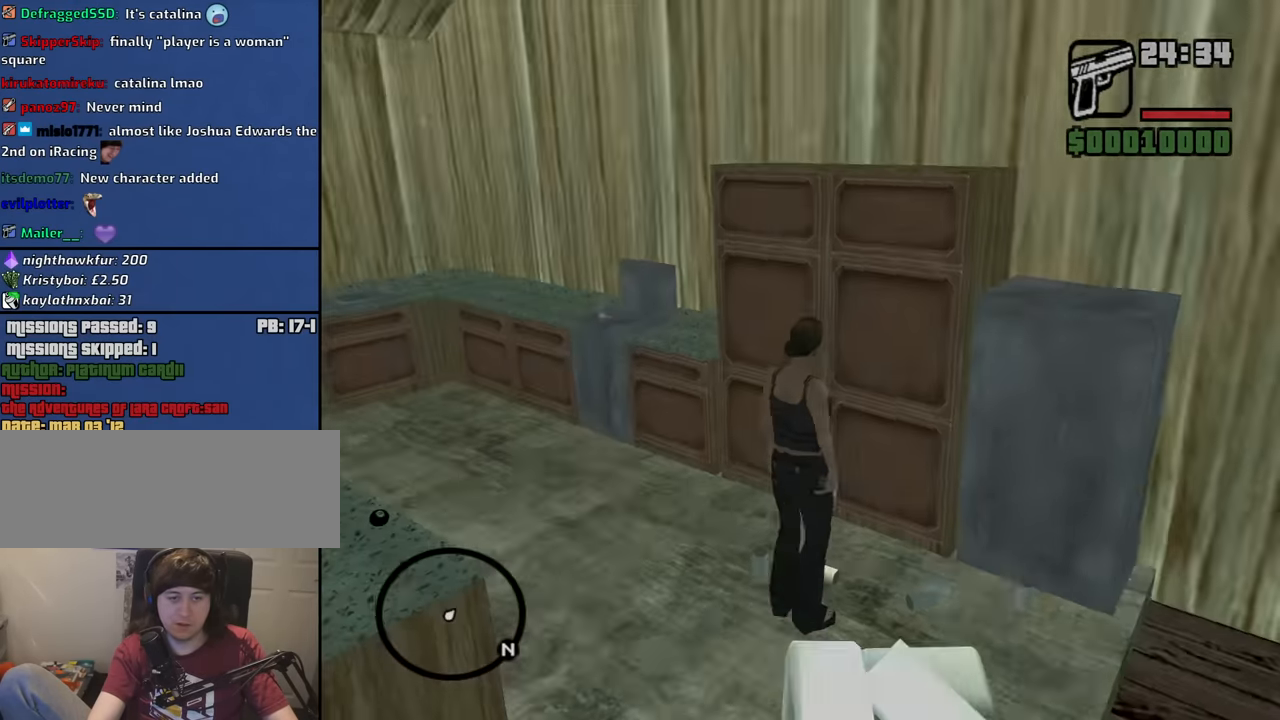
{"keys": [], "mouse": [], "events": [[366, "a", "up"], [416, "w", "up"]]}